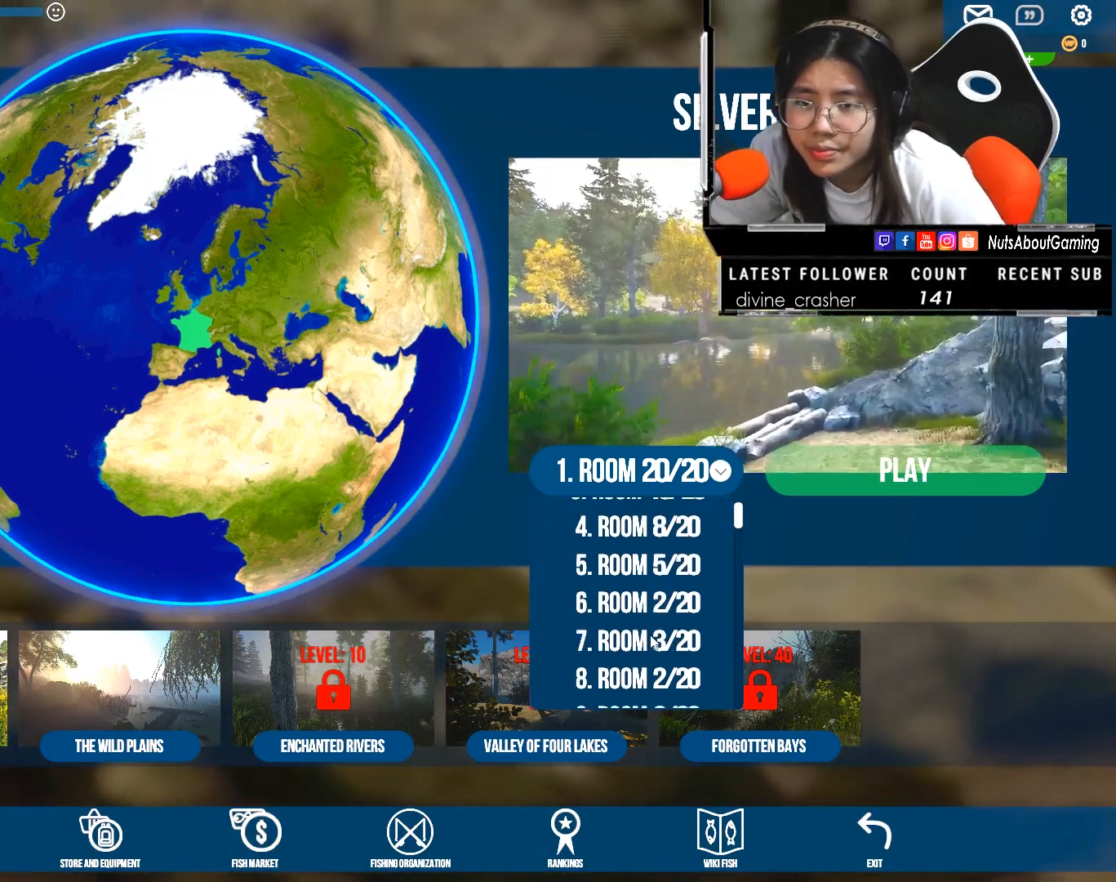
Gameplay with keyboard and mouse; each line is a JSON object with the keys and mouse buttons held at the frame after it. "events" lists presses ("down") and releases ("up") of "1", "2", "3", "4", "5", "a", "alt", "c", "caps_lock", "ctrl", "d", "e", "f", "g", "q", "r", "s", "shift", "space", "t", "tab", "v", "w", "x", "z", "mouse_left", "mouse_wheel" and "mouse_right" between this image and that frame as [ms after this image, input, new state], when the widget could be followed in between. "mouse_left", "mouse_wheel", "mouse_right" = the "left", "wheel", "right" buttons of the "mouse" list. No other keys are recorded. "wheel" means that the mouse wheel is clicked or scrolled. Not read: mouse_move.
{"keys": [], "mouse": [], "events": []}
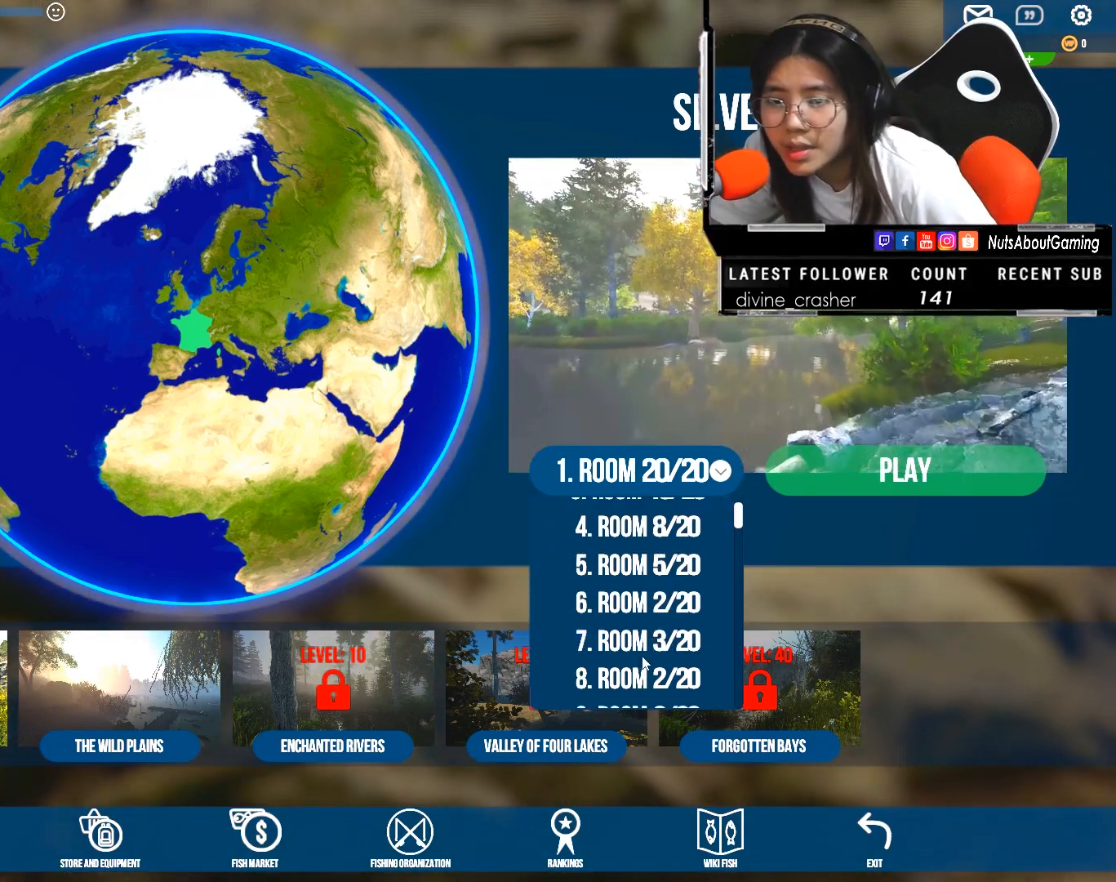
{"keys": [], "mouse": [], "events": []}
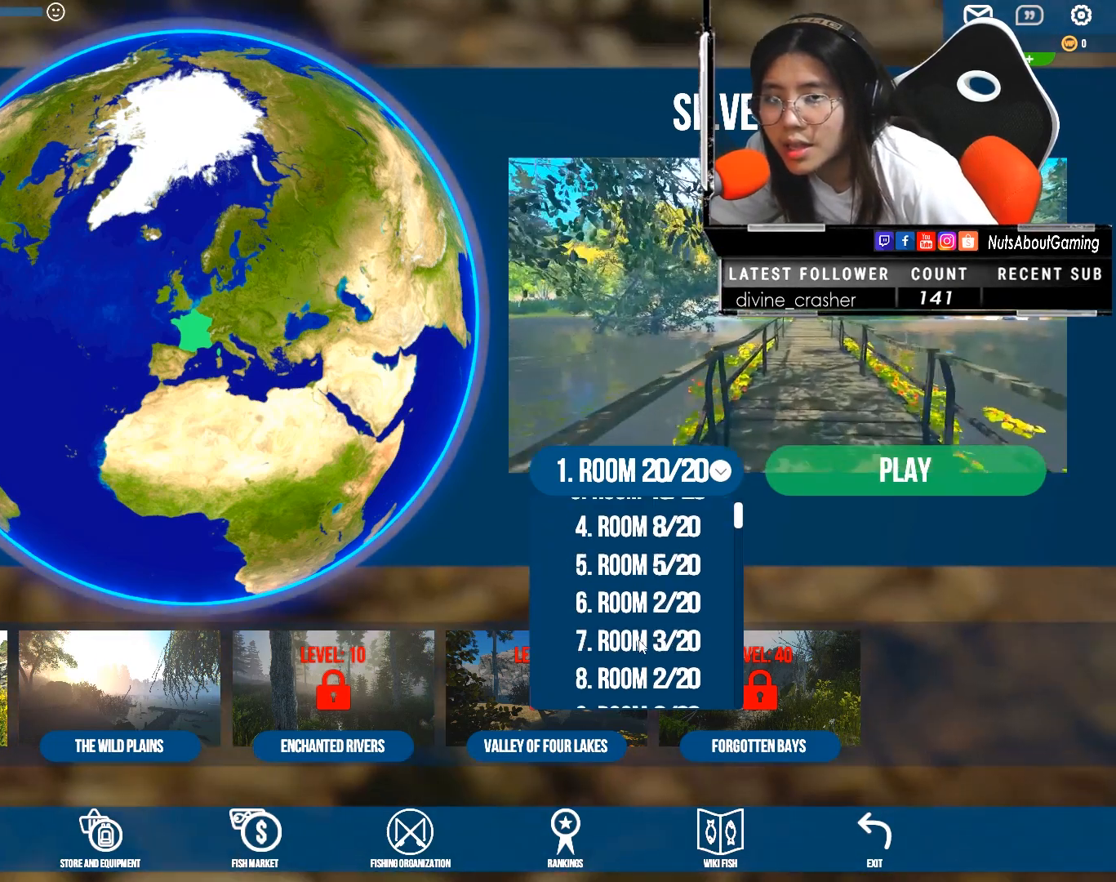
{"keys": [], "mouse": [], "events": []}
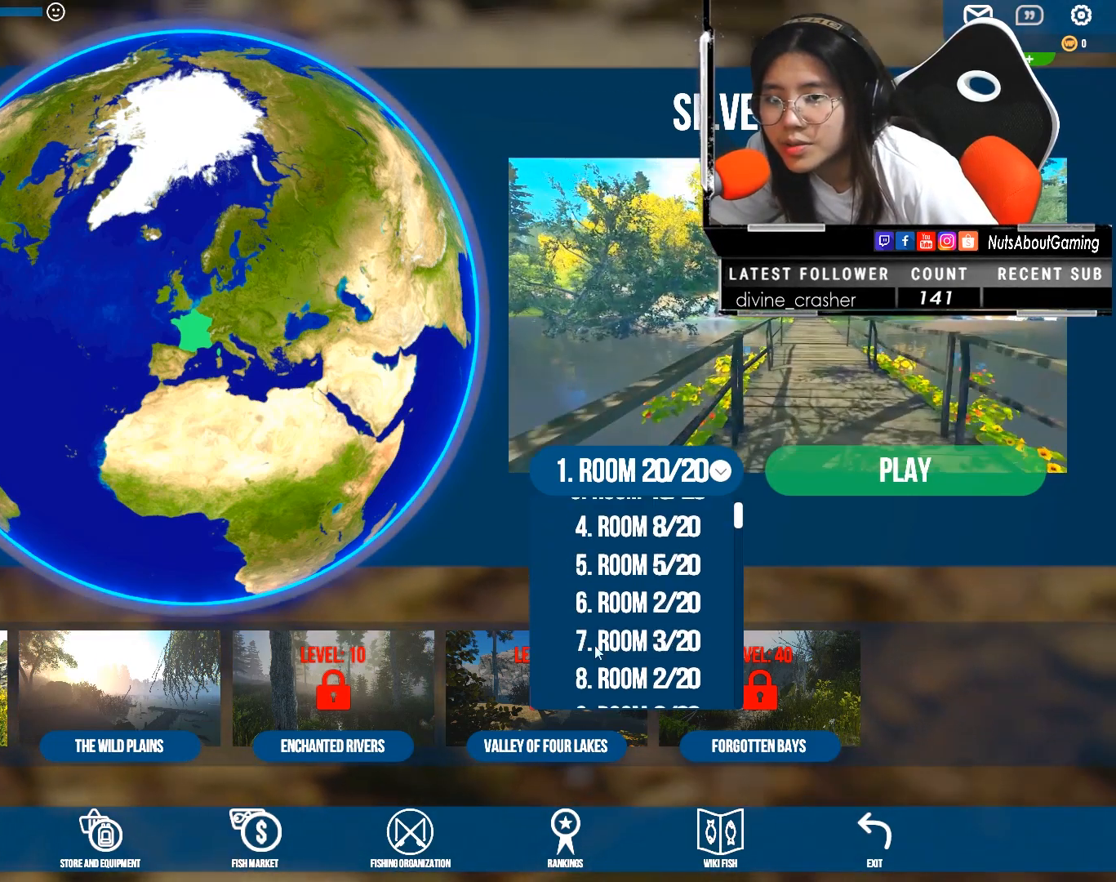
{"keys": [], "mouse": []}
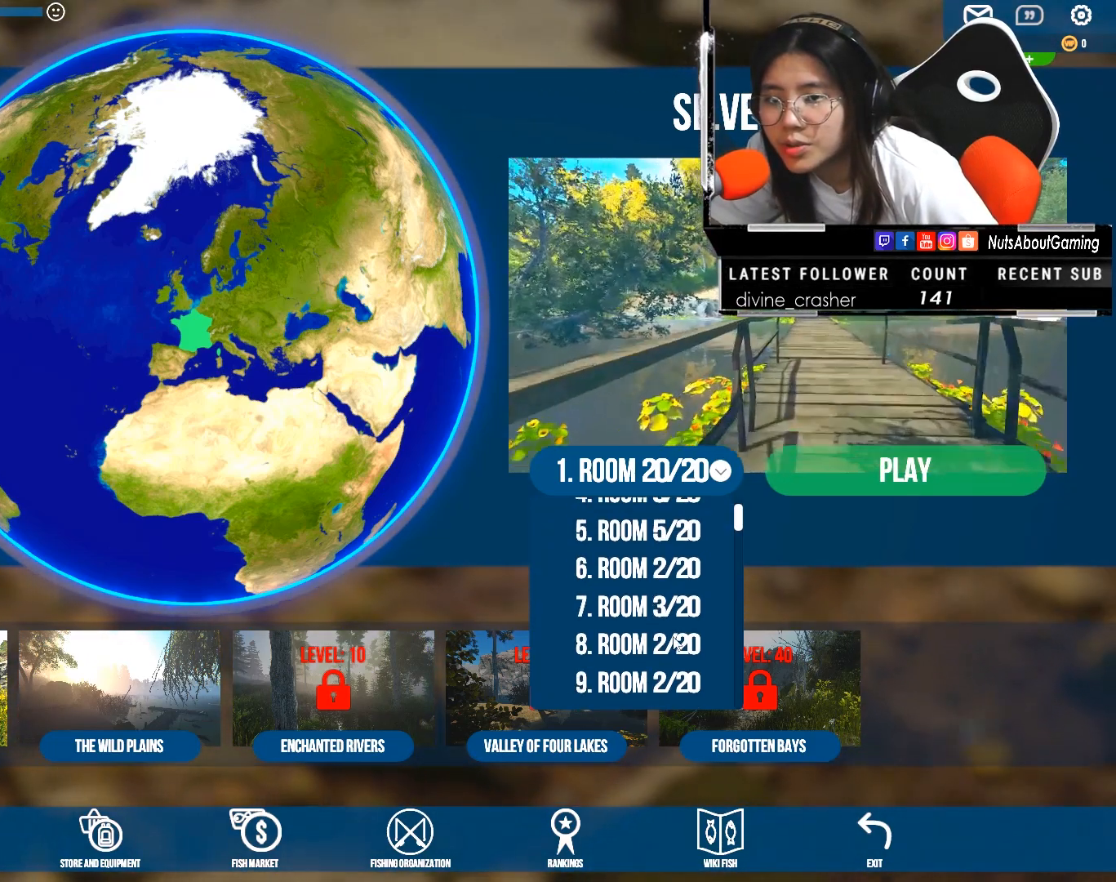
{"keys": [], "mouse": [], "events": []}
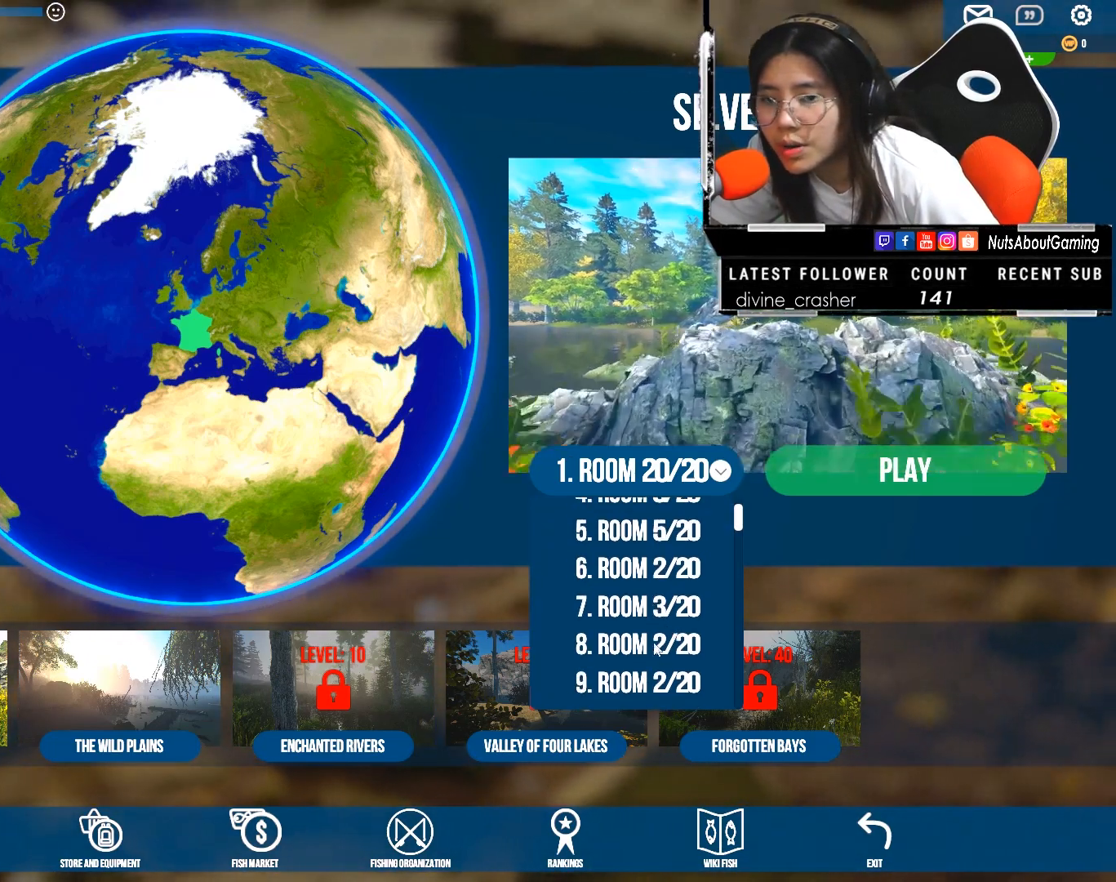
{"keys": [], "mouse": [], "events": []}
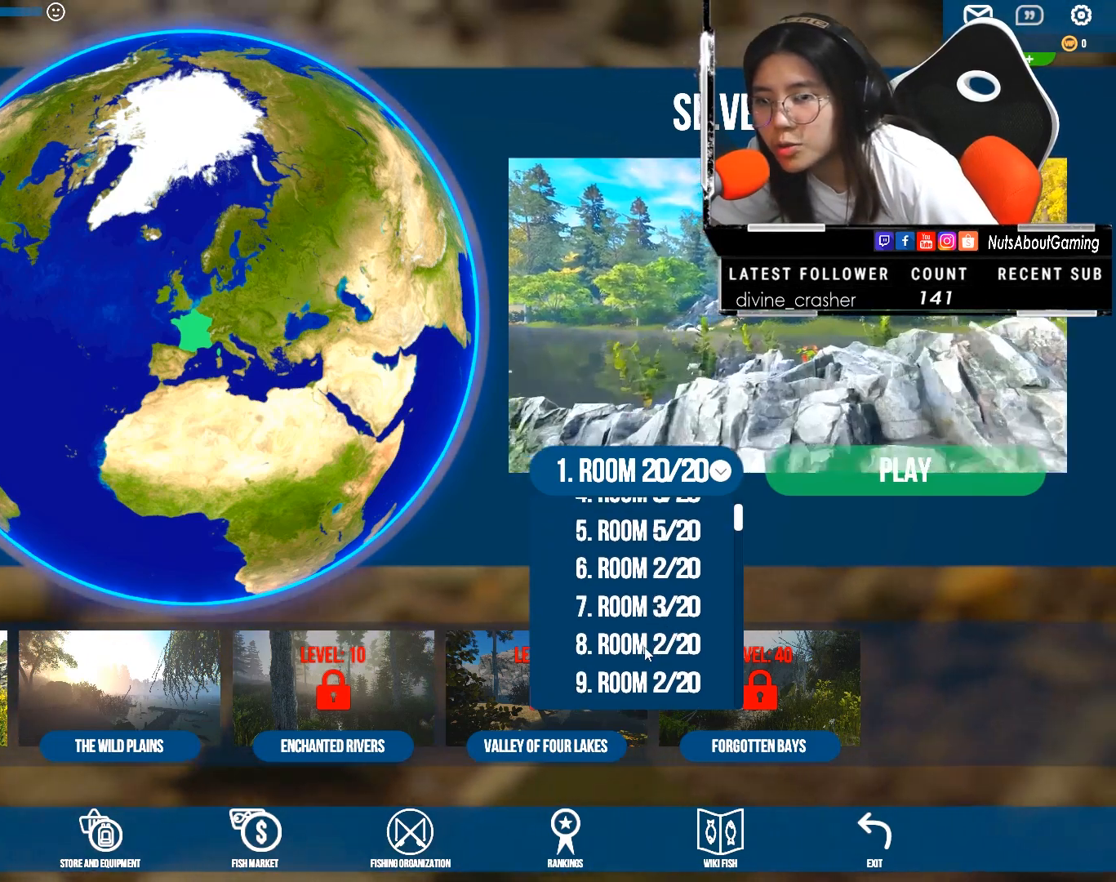
{"keys": [], "mouse": [], "events": [[350, "mouse_left", "down"], [433, "mouse_left", "up"]]}
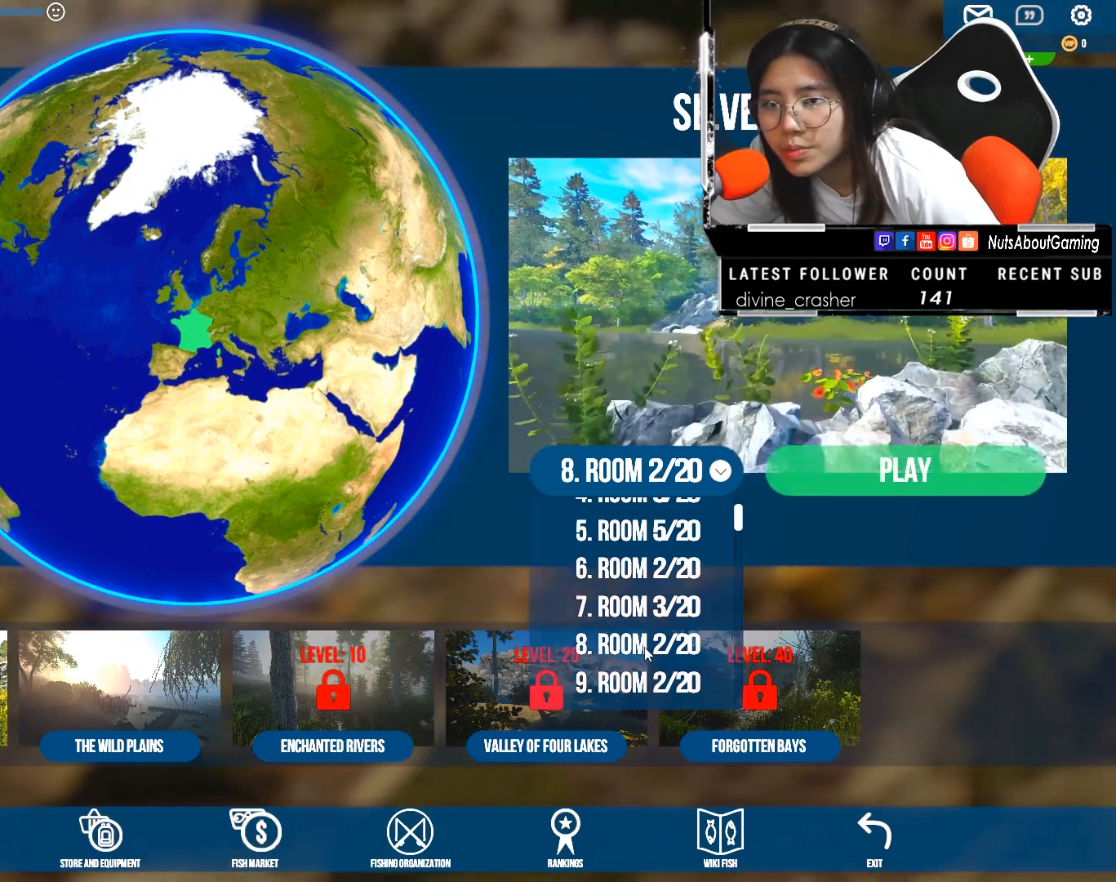
{"keys": [], "mouse": [], "events": []}
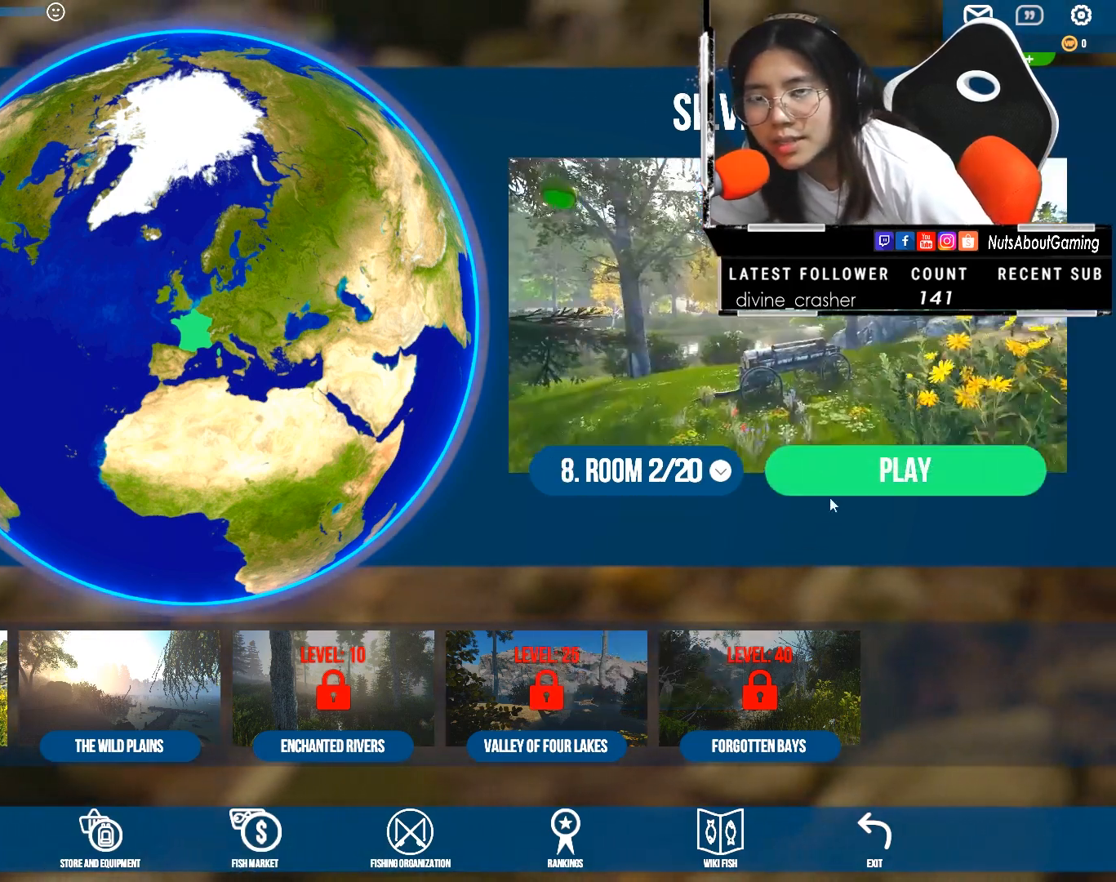
{"keys": [], "mouse": [], "events": []}
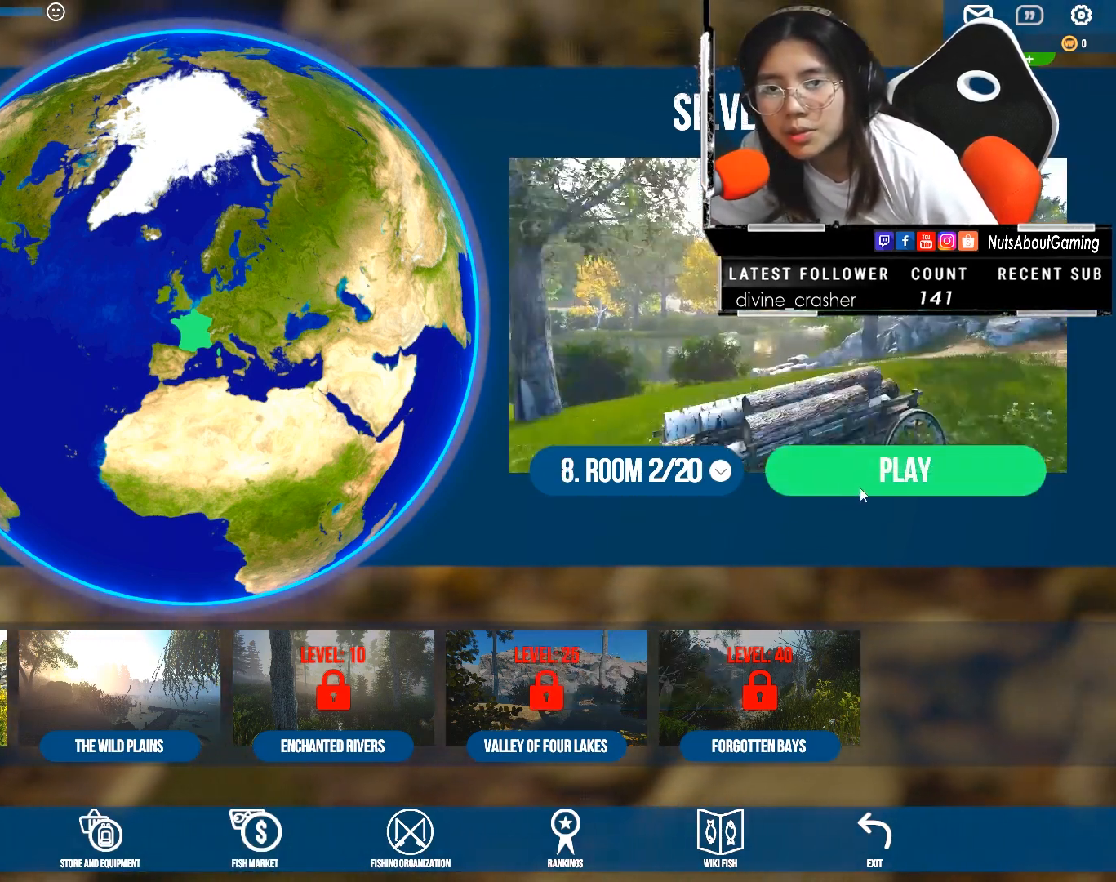
{"keys": [], "mouse": [], "events": []}
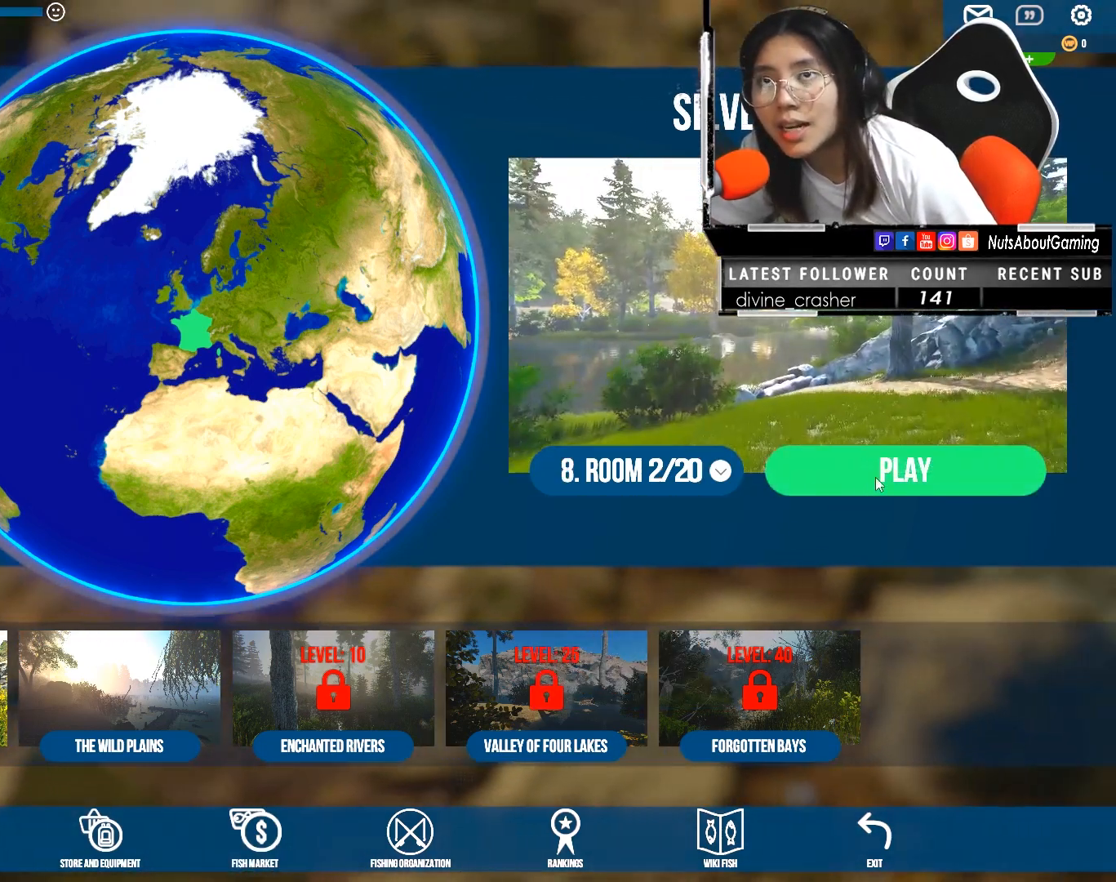
{"keys": [], "mouse": [], "events": [[267, "mouse_left", "down"], [317, "mouse_left", "up"]]}
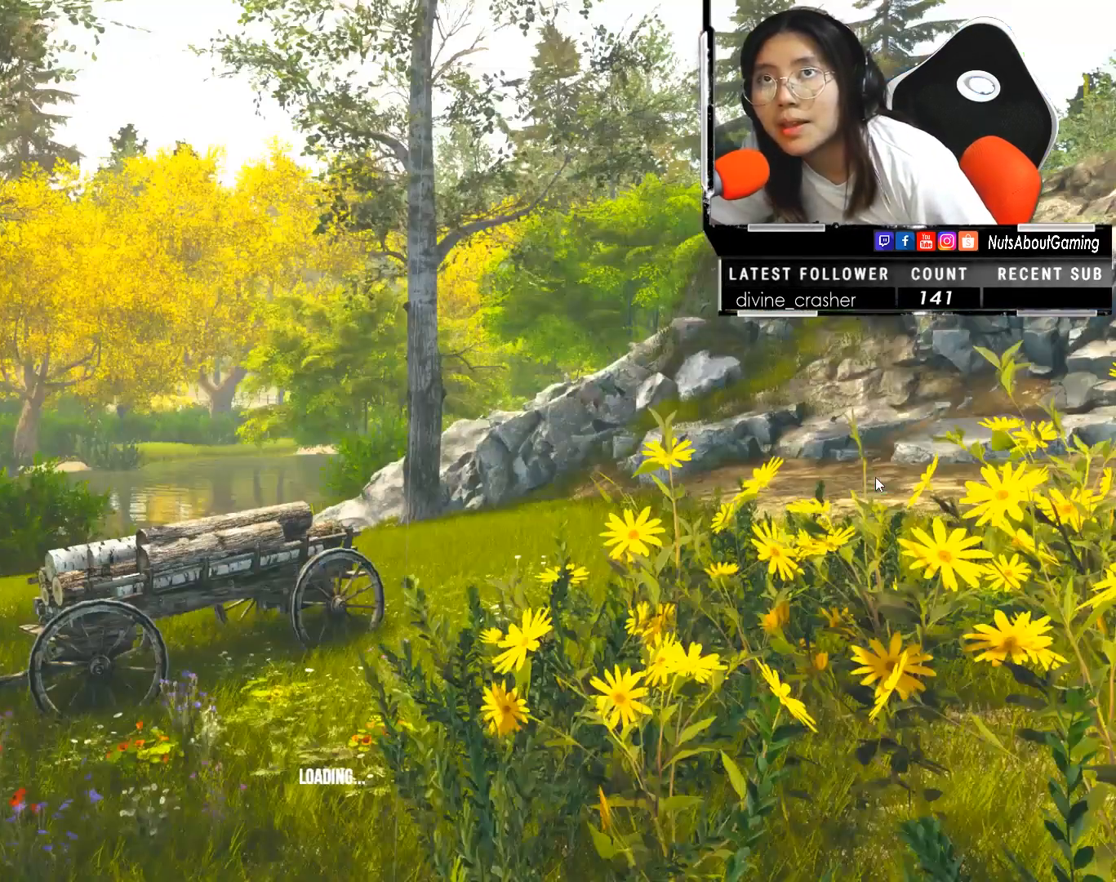
{"keys": [], "mouse": [], "events": []}
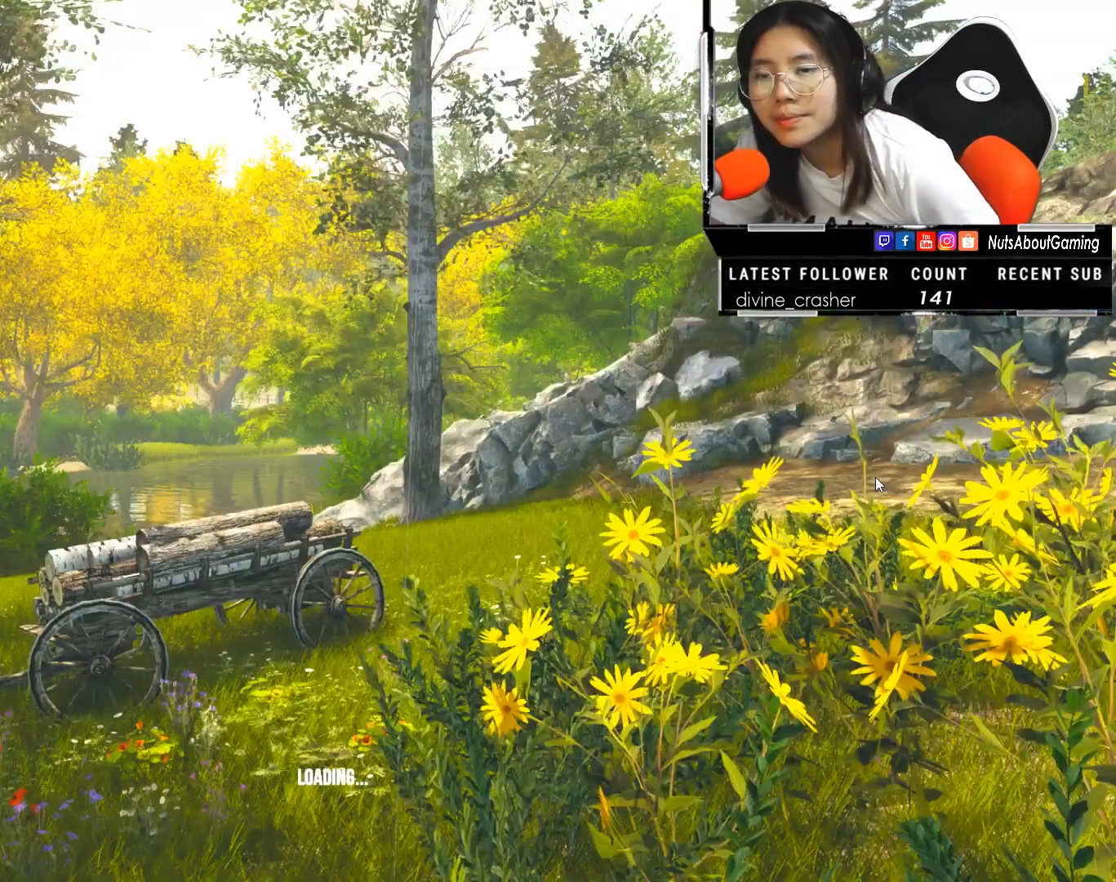
{"keys": [], "mouse": [], "events": []}
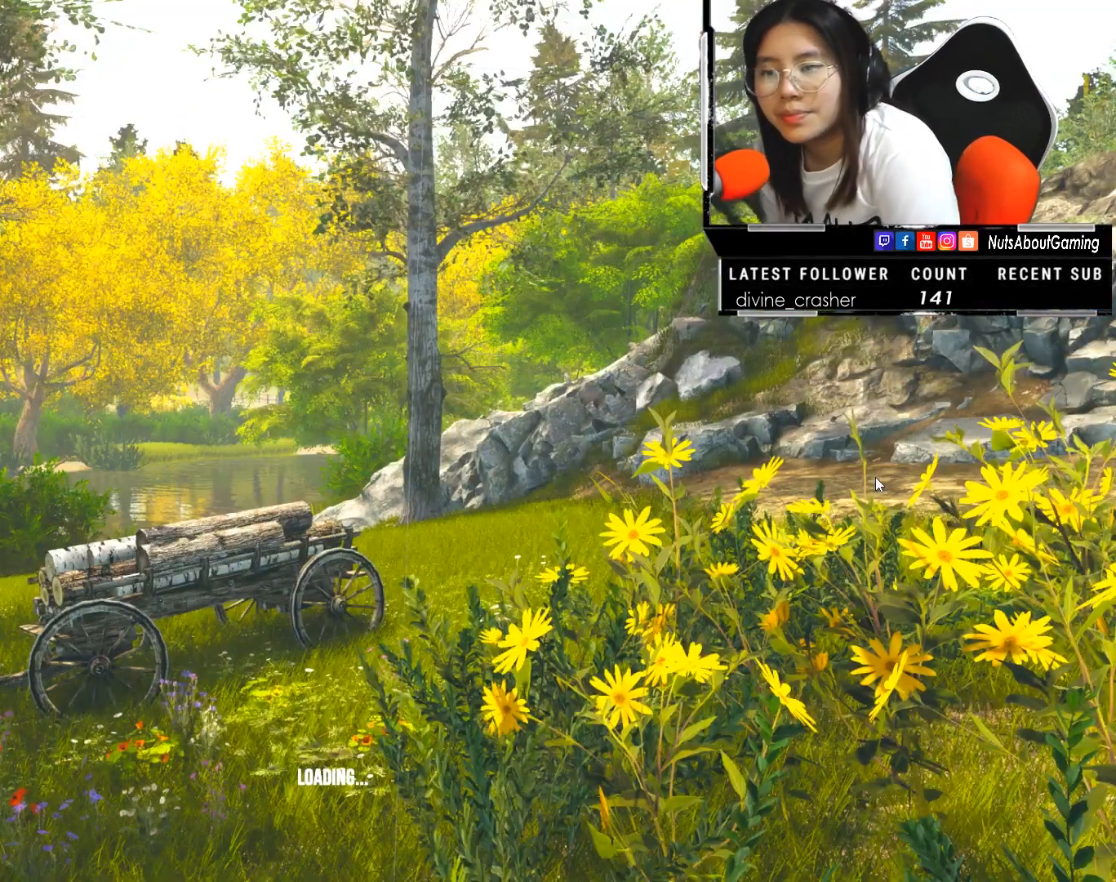
{"keys": [], "mouse": [], "events": []}
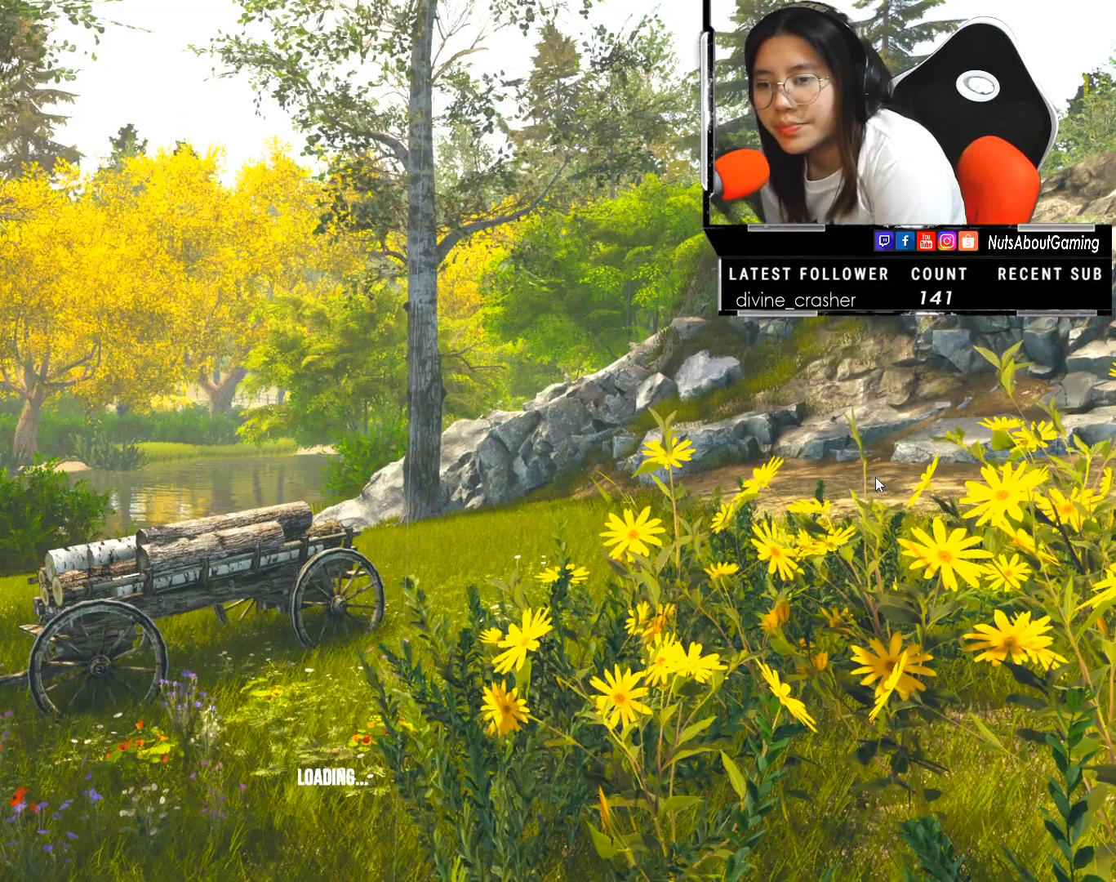
{"keys": ["shift", "w"], "mouse": [], "events": [[83, "shift", "down"], [83, "w", "down"]]}
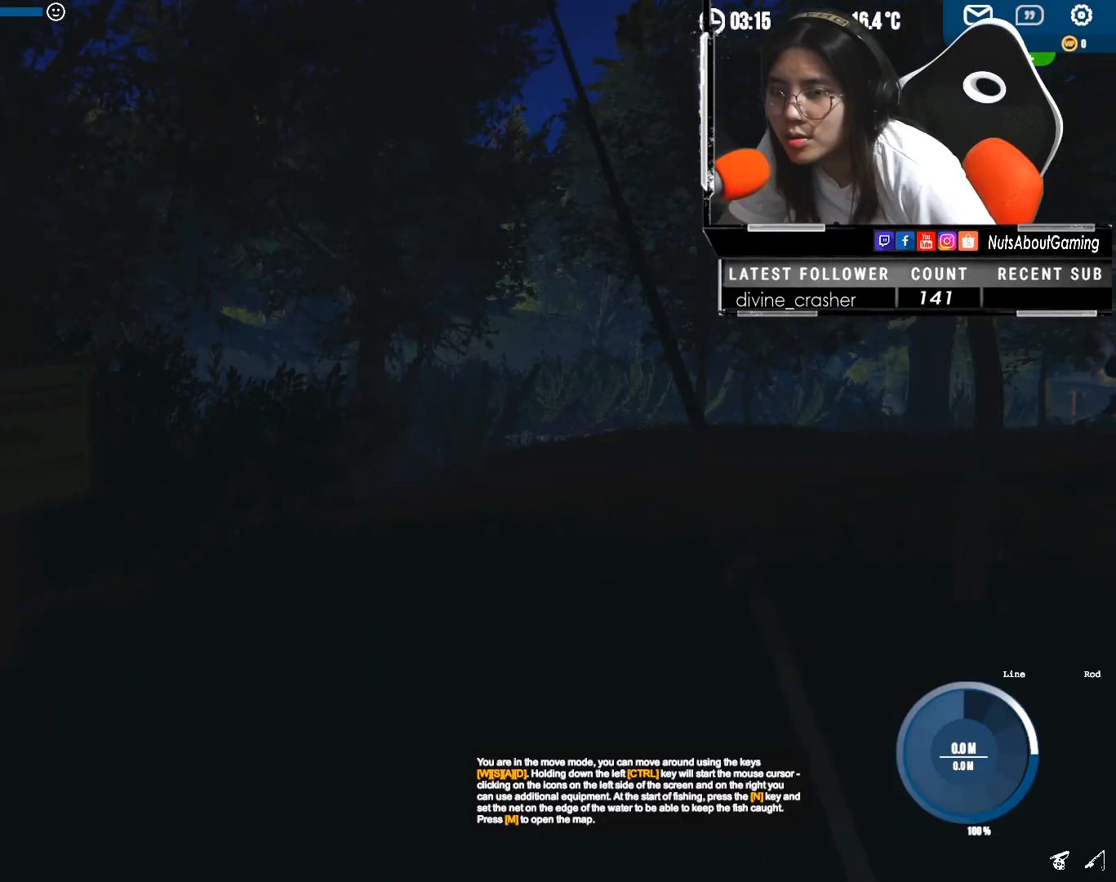
{"keys": ["shift", "w"], "mouse": [], "events": [[333, "space", "down"], [450, "space", "up"]]}
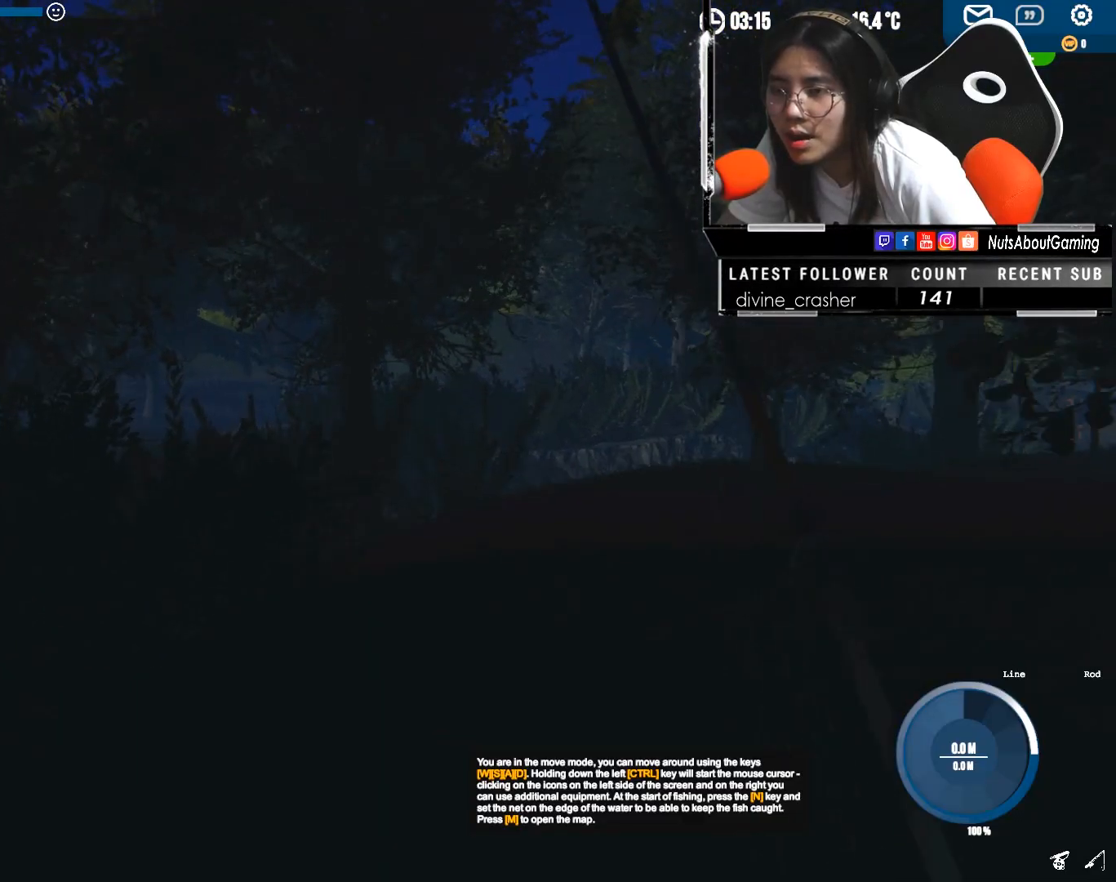
{"keys": [], "mouse": [], "events": [[217, "shift", "up"], [217, "w", "up"]]}
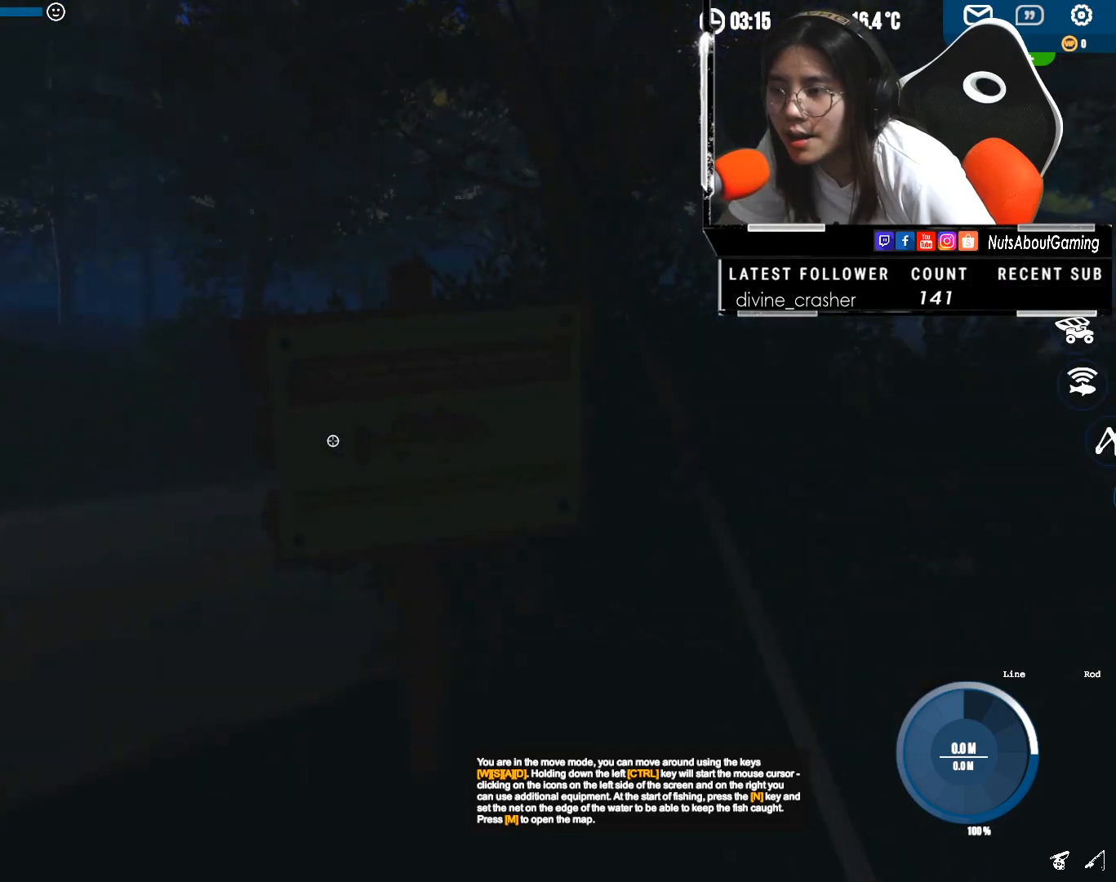
{"keys": ["shift", "w"], "mouse": [], "events": [[333, "w", "down"], [400, "shift", "down"]]}
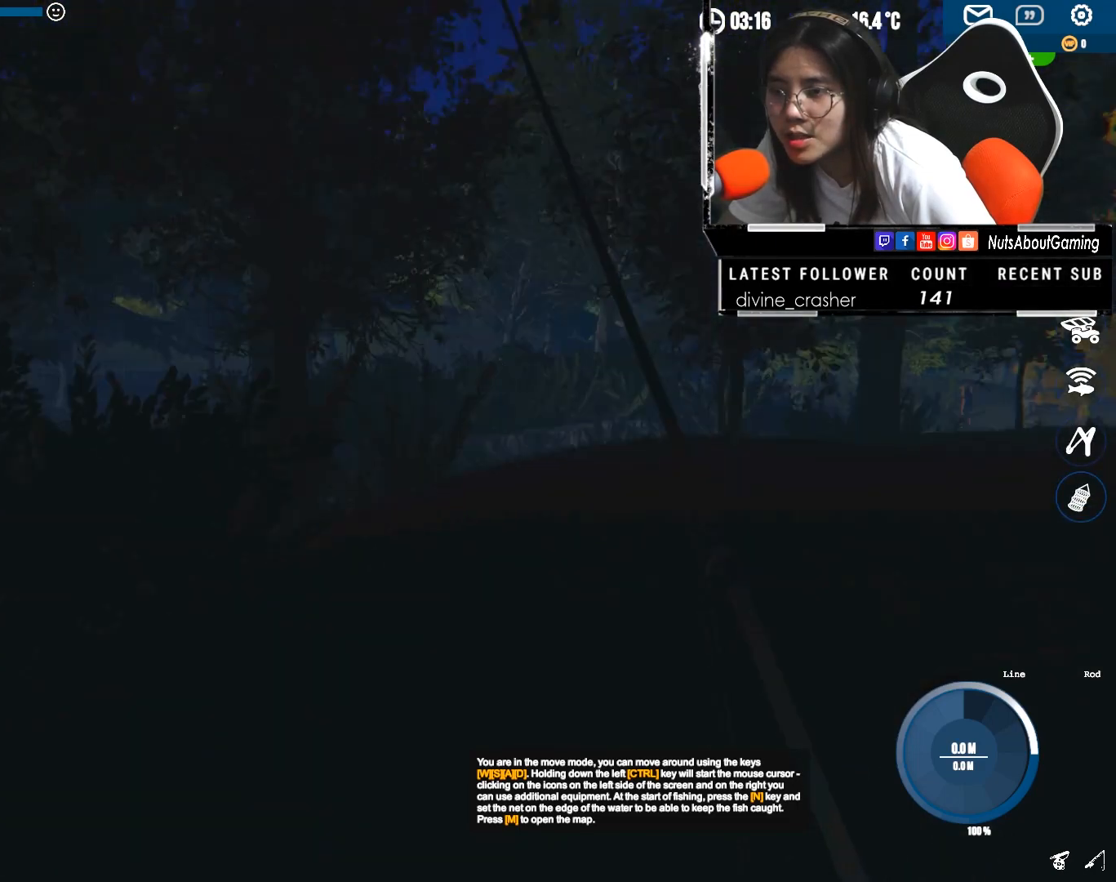
{"keys": ["shift", "w"], "mouse": [], "events": []}
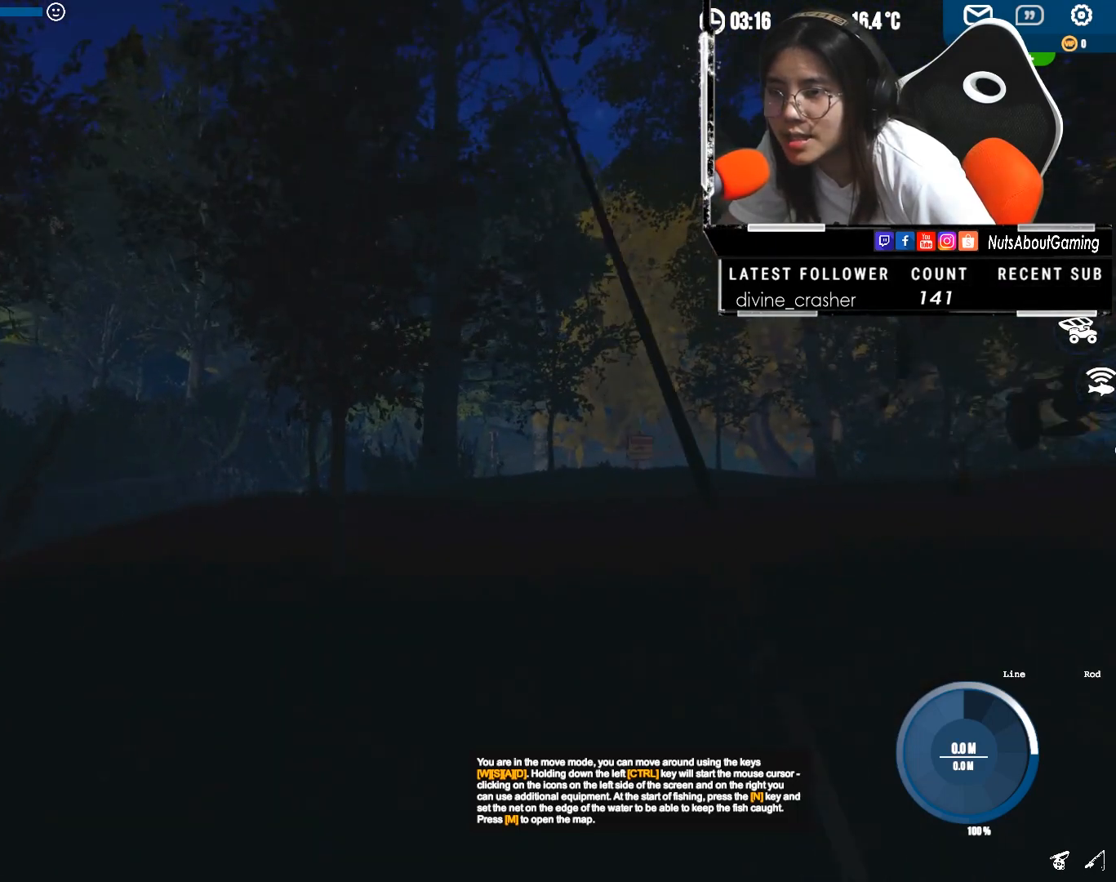
{"keys": ["shift", "w"], "mouse": [], "events": []}
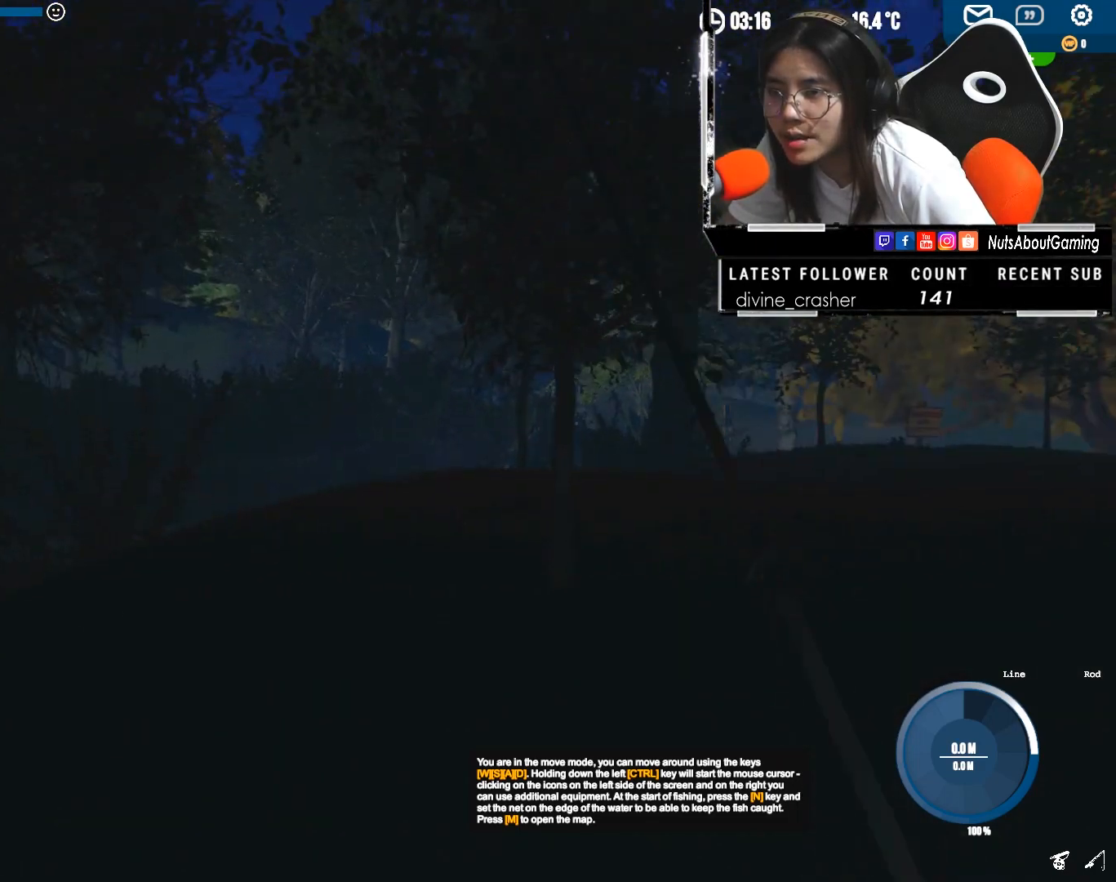
{"keys": ["shift", "w"], "mouse": [], "events": []}
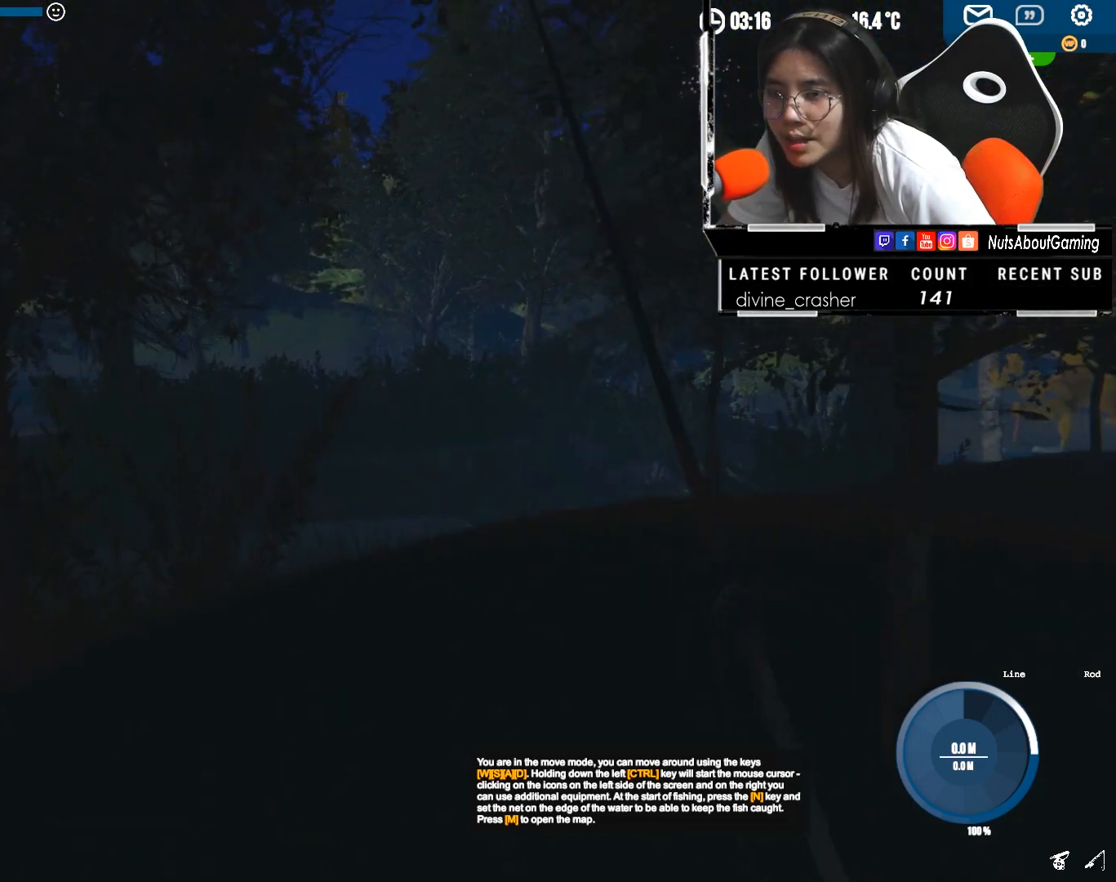
{"keys": ["shift", "w"], "mouse": [], "events": []}
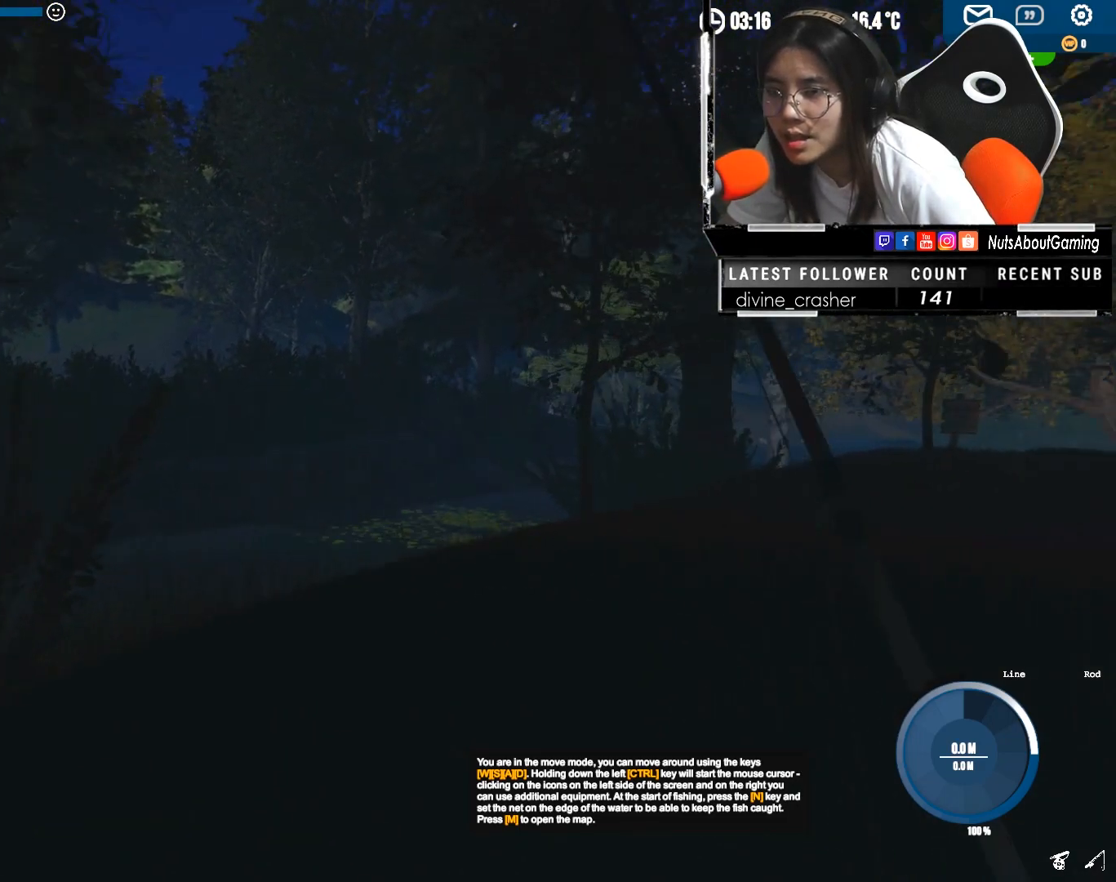
{"keys": ["shift", "w"], "mouse": [], "events": []}
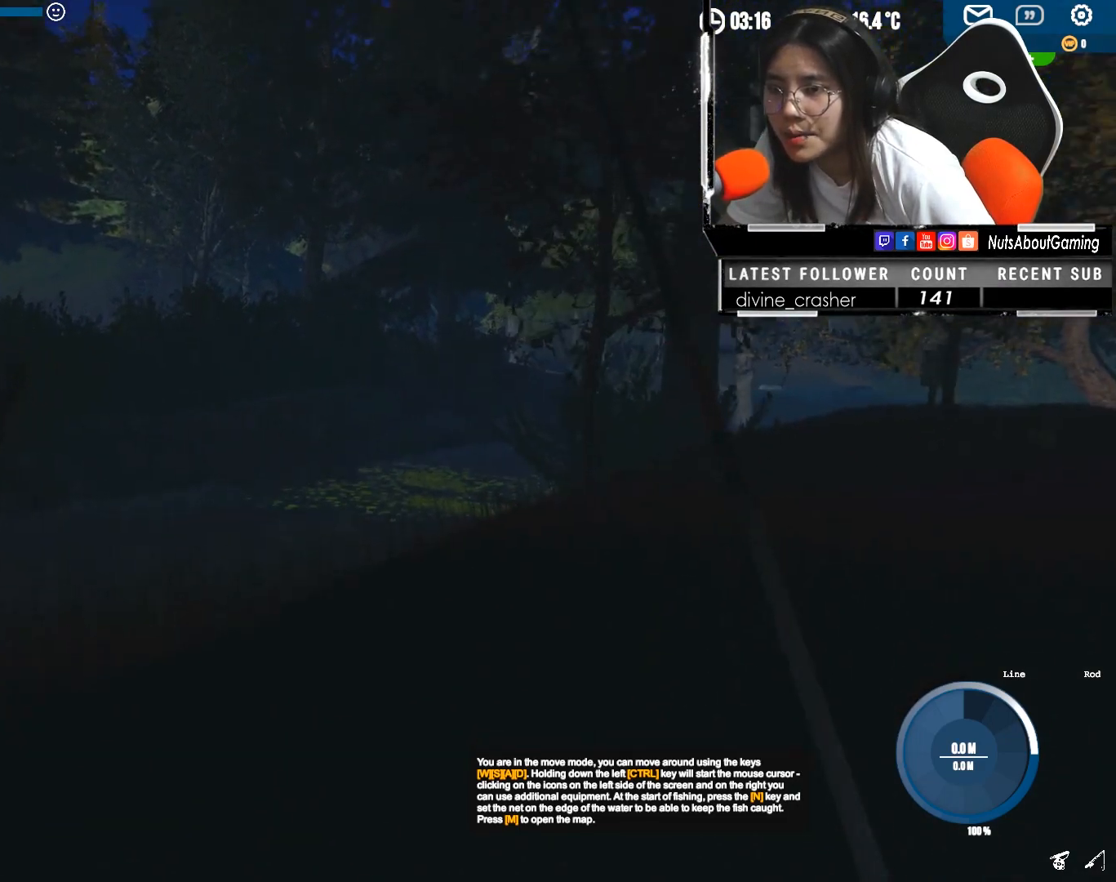
{"keys": ["shift", "w"], "mouse": [], "events": []}
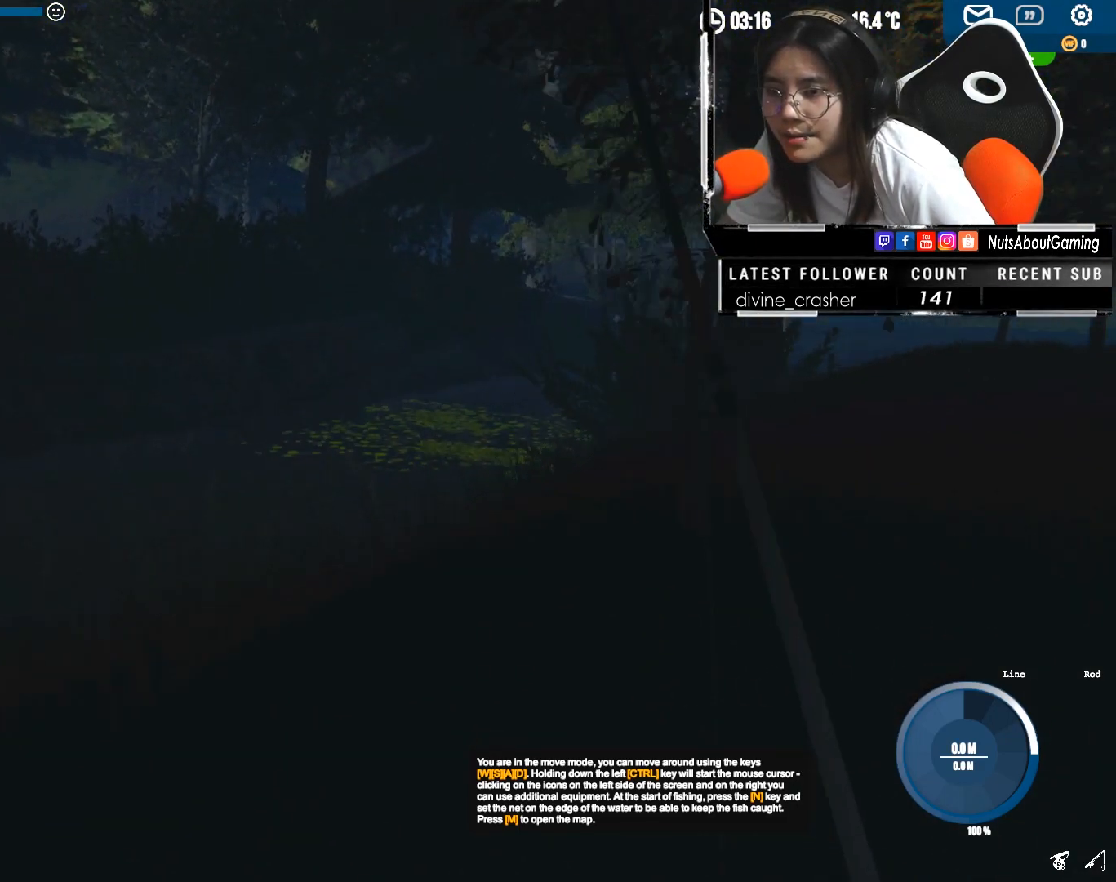
{"keys": ["a", "shift", "w"], "mouse": [], "events": [[83, "a", "down"]]}
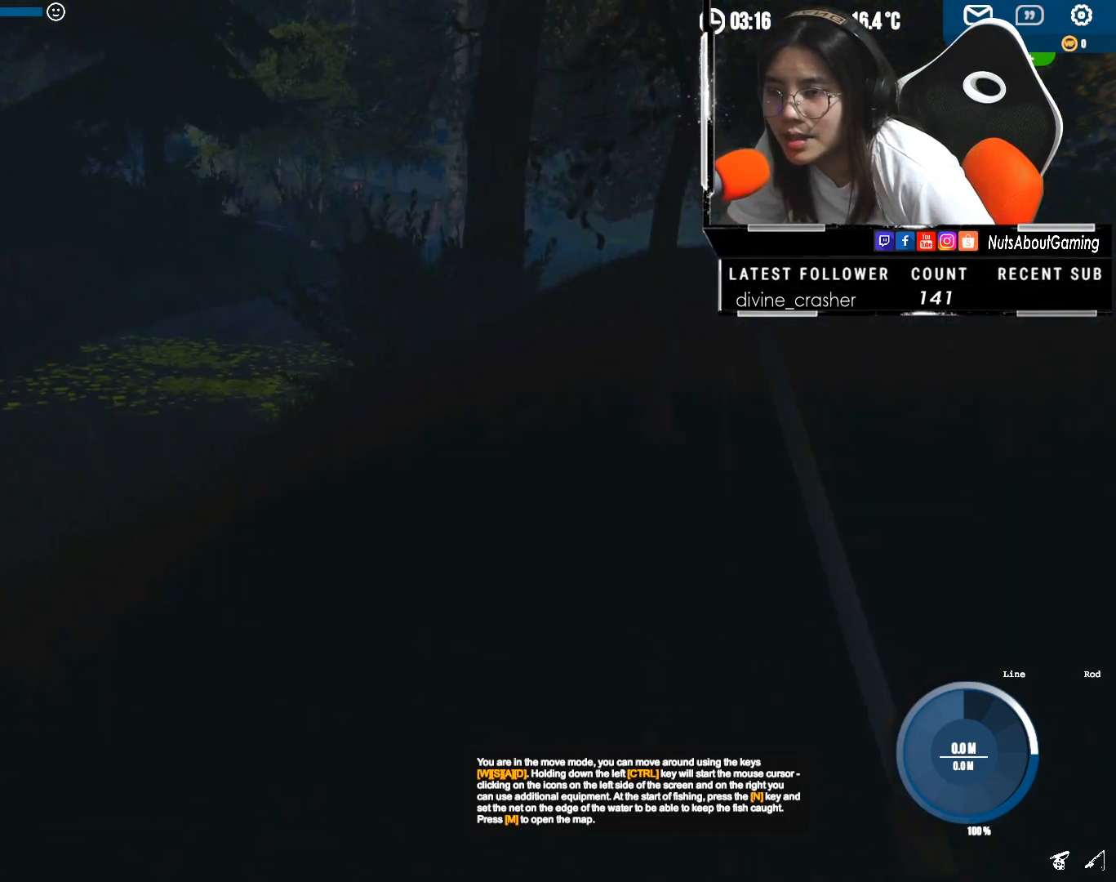
{"keys": ["a", "shift", "w"], "mouse": [], "events": []}
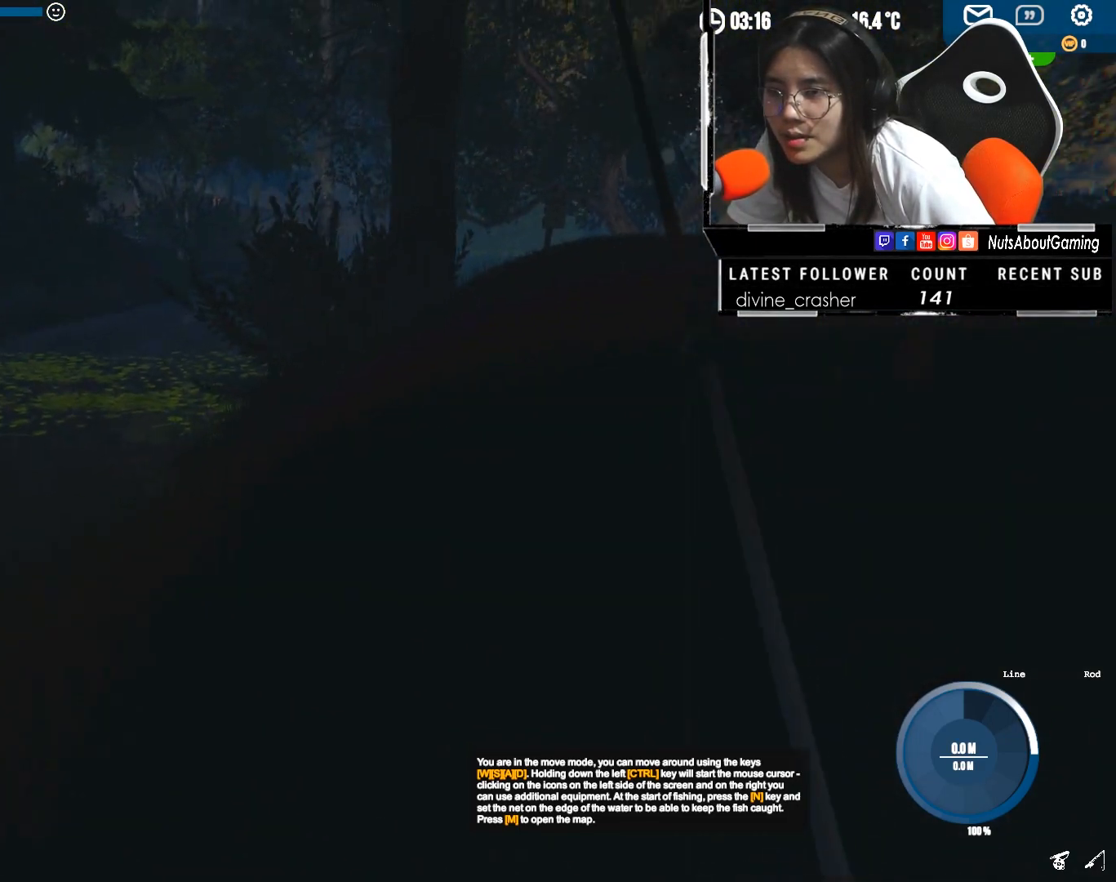
{"keys": ["shift", "w"], "mouse": [], "events": [[100, "a", "up"]]}
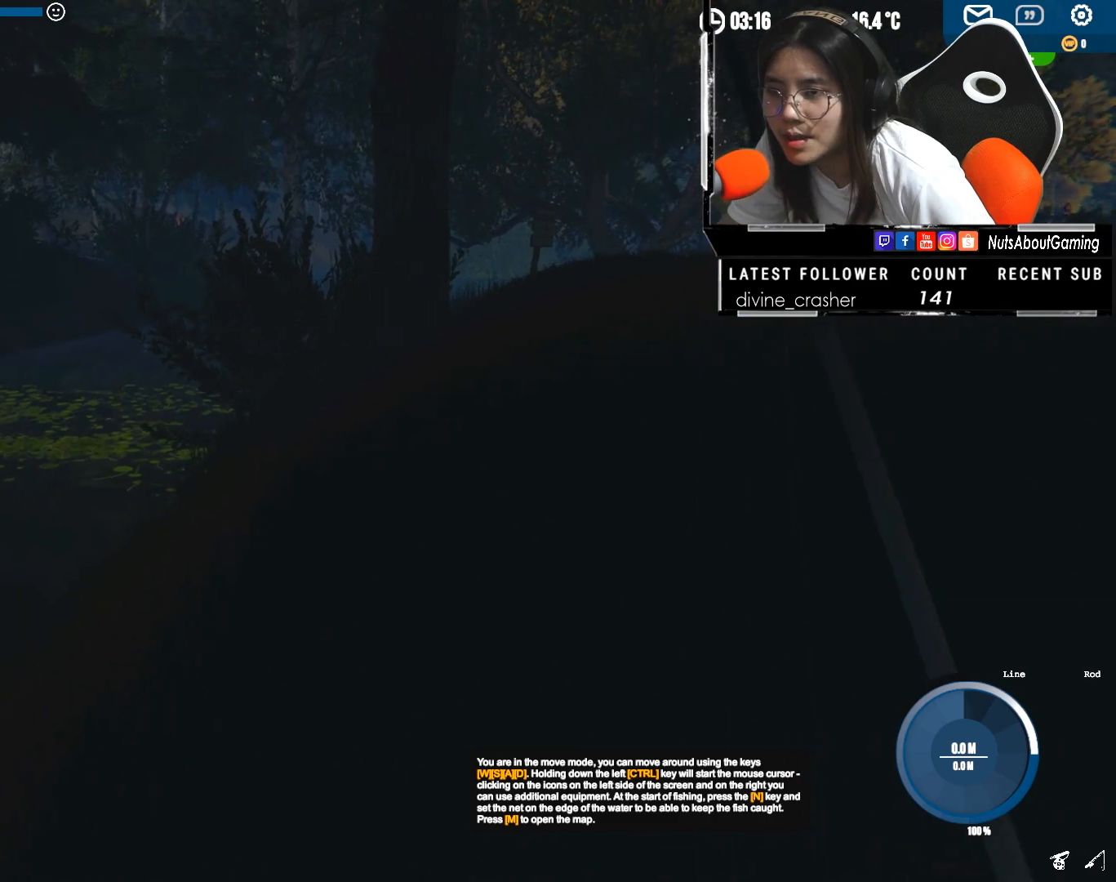
{"keys": ["shift", "w"], "mouse": [], "events": [[217, "a", "down"], [500, "a", "up"]]}
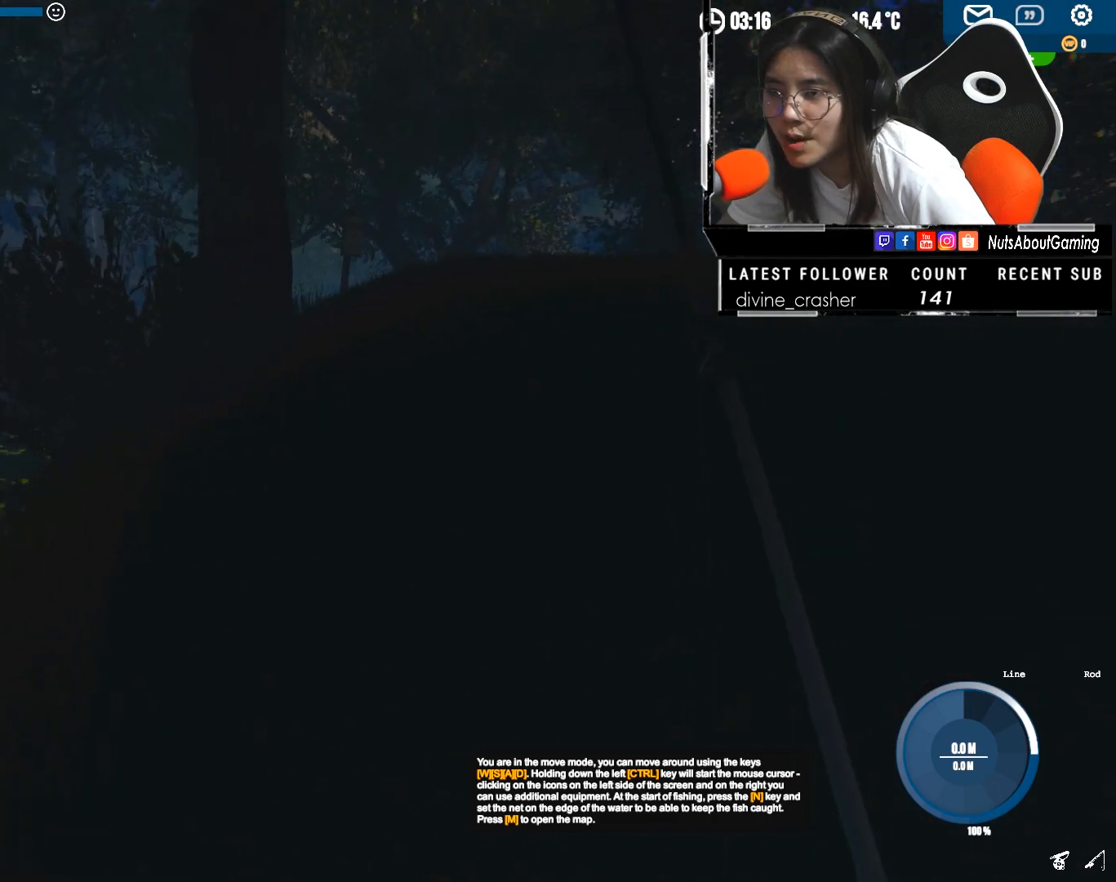
{"keys": ["shift", "w"], "mouse": [], "events": []}
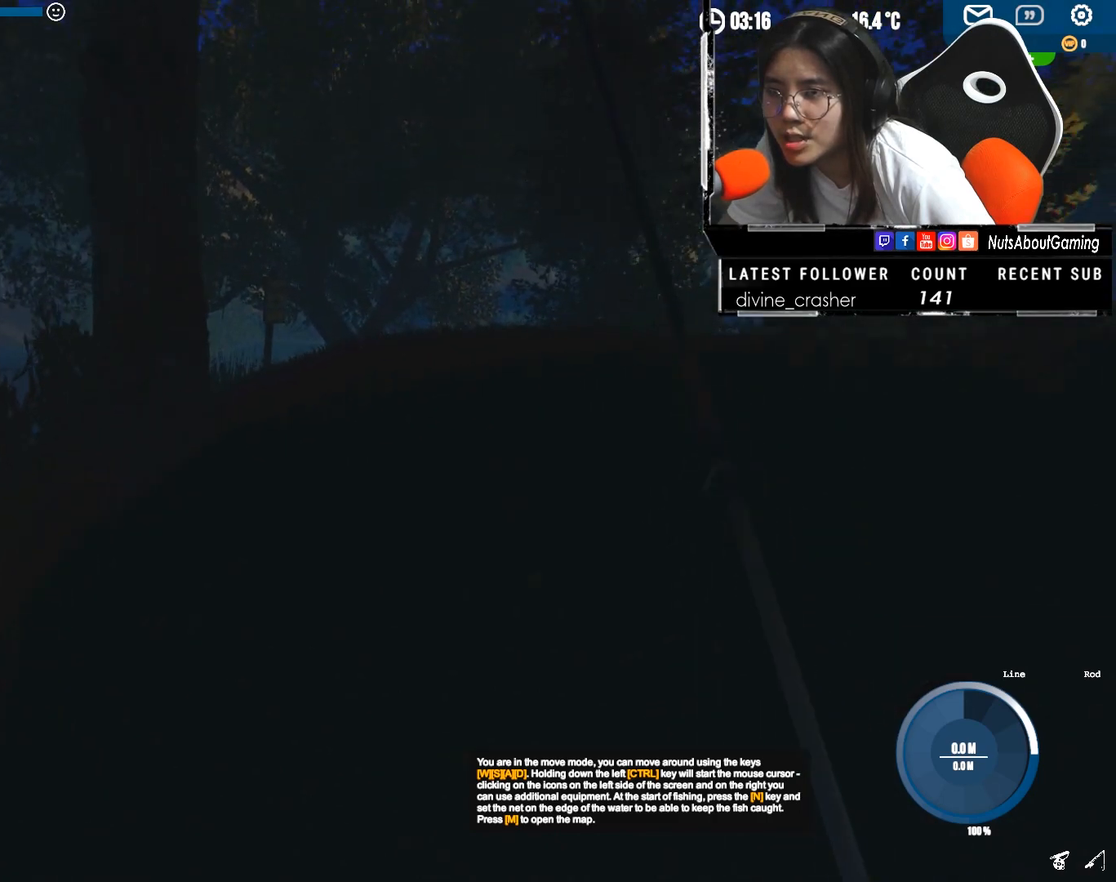
{"keys": ["shift", "w"], "mouse": [], "events": []}